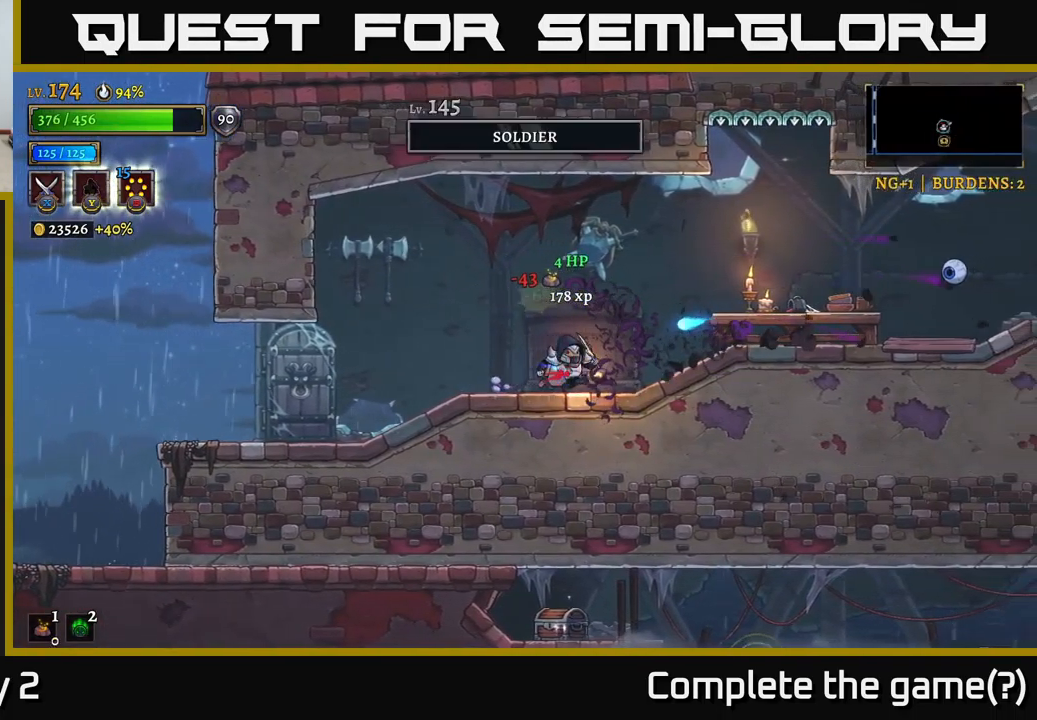
Gameplay with a controller (Xbox layout); each line is a JSON object with the inputs held at the frame after it. "events" lists button and stick changes between this image and that frame as [ms after this image, input, new state], when the widget could be followed in between.
{"buttons": ["X", "R2"], "left_stick": "right", "right_stick": "center", "events": [[66, "left_stick", "center"], [132, "A", "down"], [182, "left_stick", "right"], [282, "R2", "down"], [299, "A", "up"], [449, "X", "down"]]}
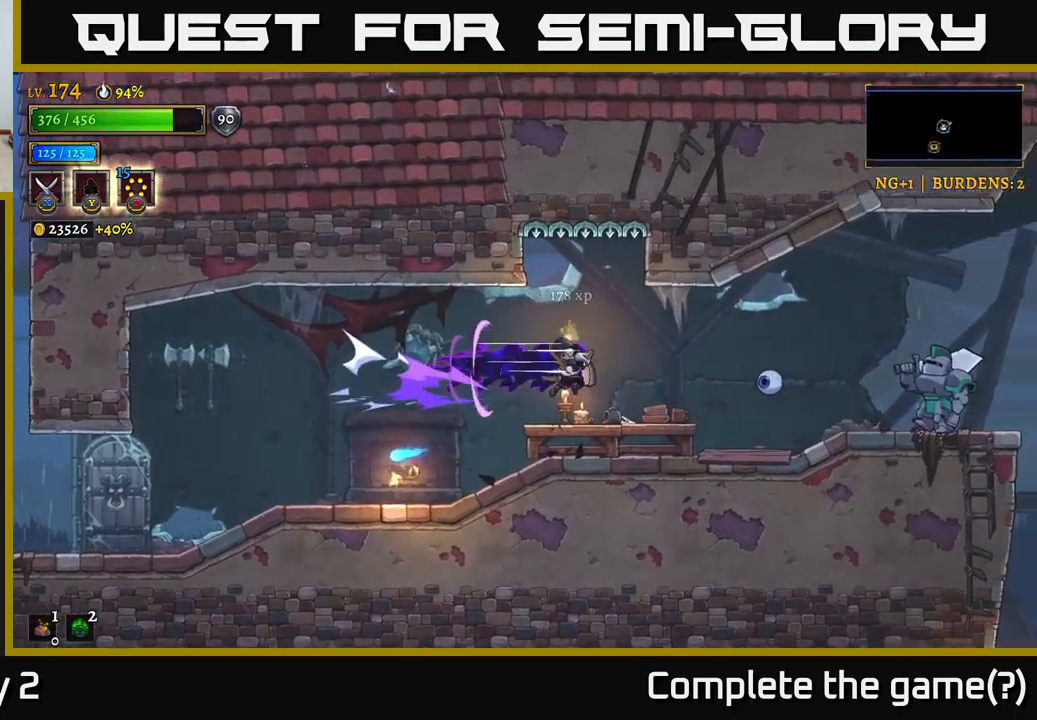
{"buttons": [], "left_stick": "center", "right_stick": "center", "events": [[300, "left_stick", "center"], [333, "R2", "up"], [483, "X", "up"]]}
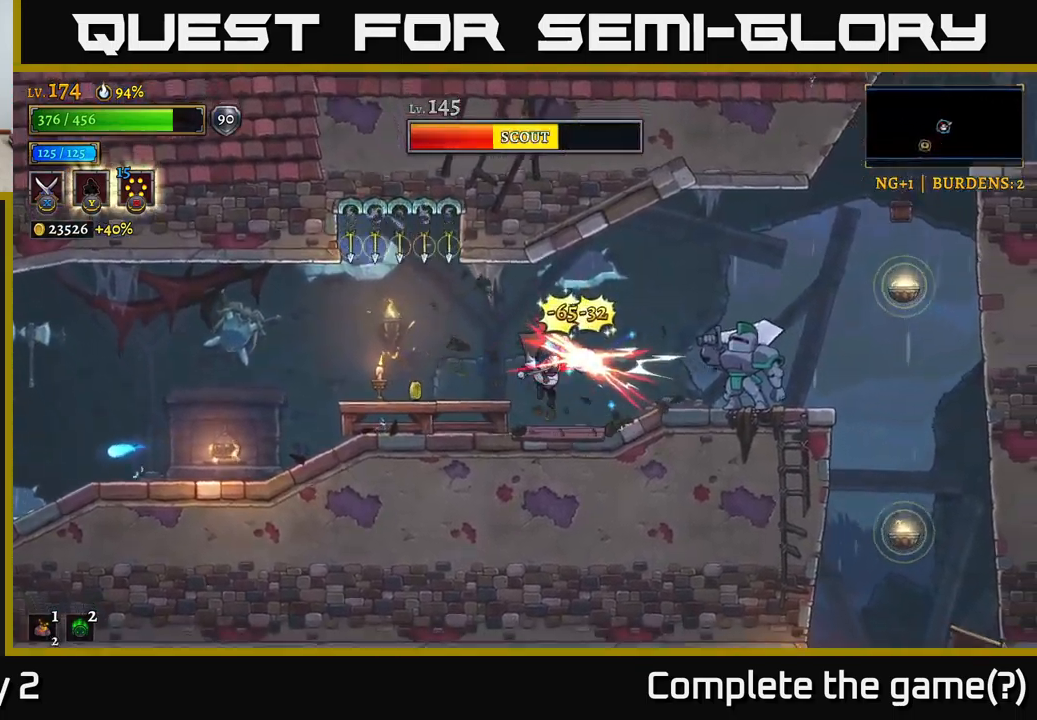
{"buttons": [], "left_stick": "center", "right_stick": "center", "events": [[67, "X", "down"], [250, "left_stick", "right"], [350, "left_stick", "center"], [383, "X", "up"]]}
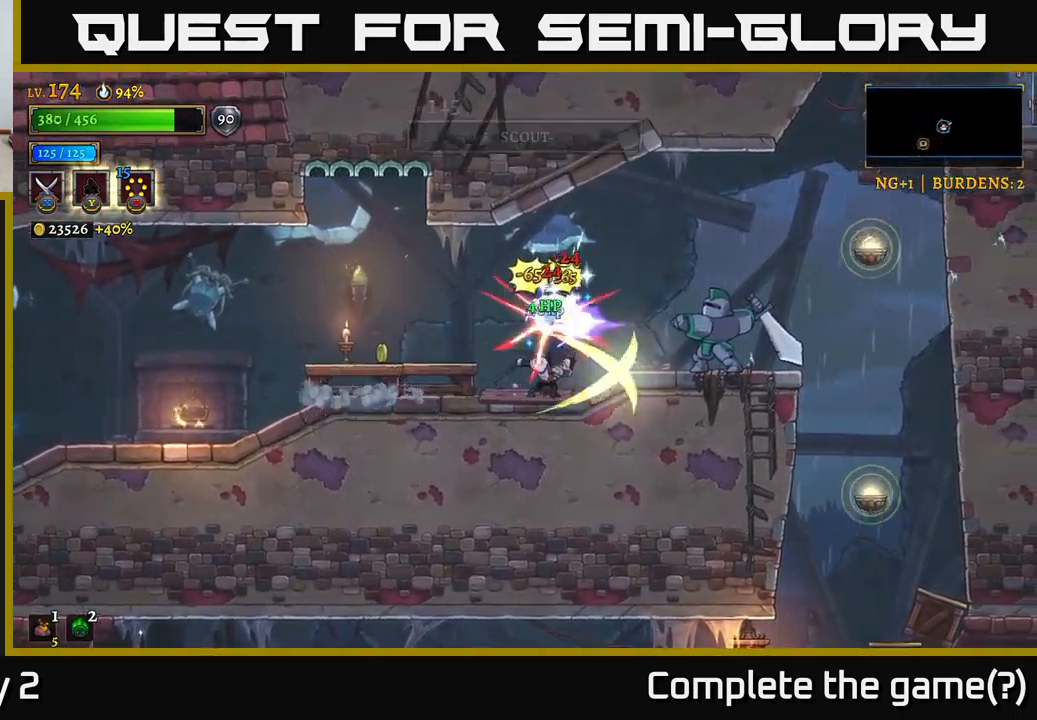
{"buttons": ["L2"], "left_stick": "left", "right_stick": "center", "events": [[133, "left_stick", "left"], [367, "L2", "down"]]}
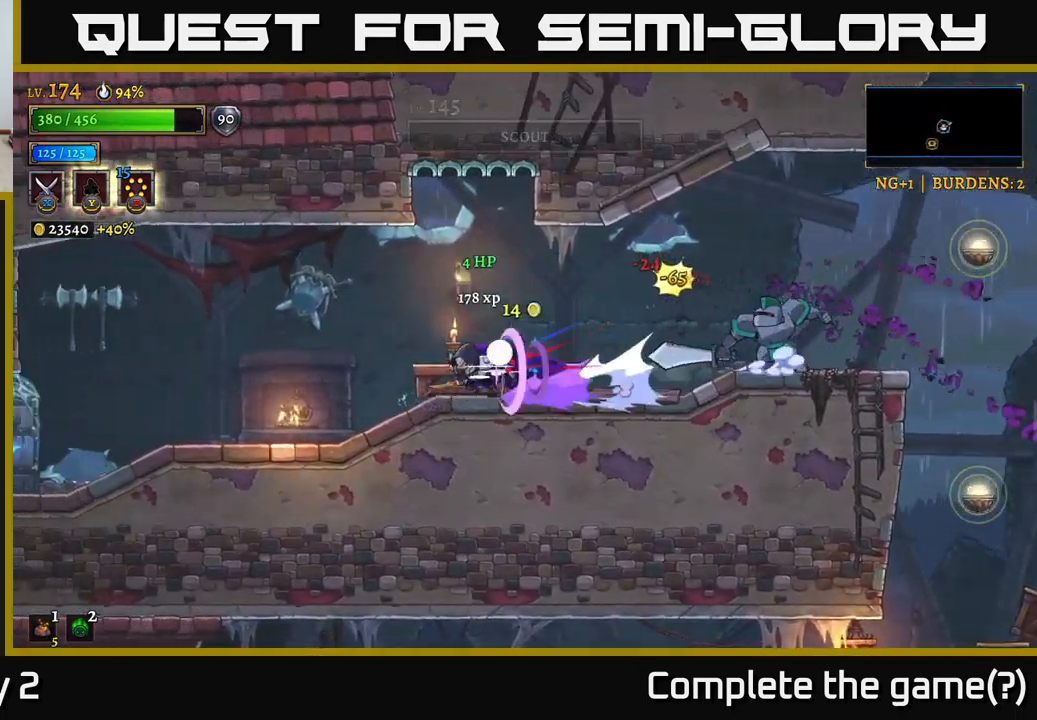
{"buttons": ["X"], "left_stick": "right", "right_stick": "center", "events": [[183, "L2", "up"], [317, "left_stick", "right"], [417, "X", "down"]]}
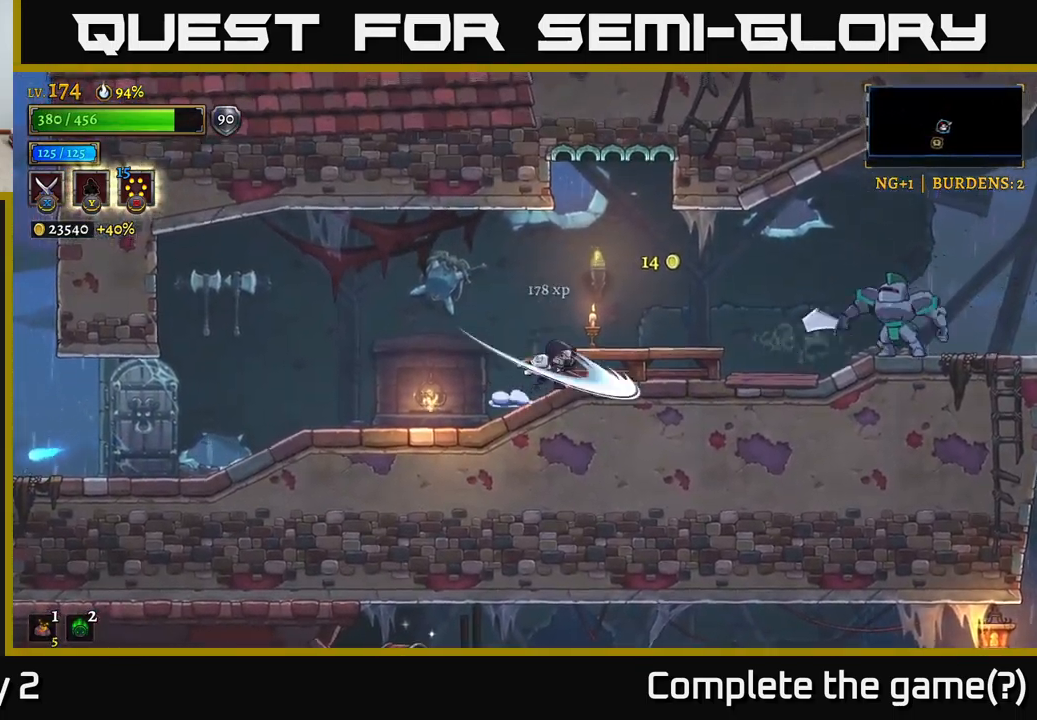
{"buttons": ["X"], "left_stick": "center", "right_stick": "center", "events": [[183, "X", "up"], [200, "R2", "down"], [433, "X", "down"], [467, "R2", "up"], [500, "left_stick", "center"]]}
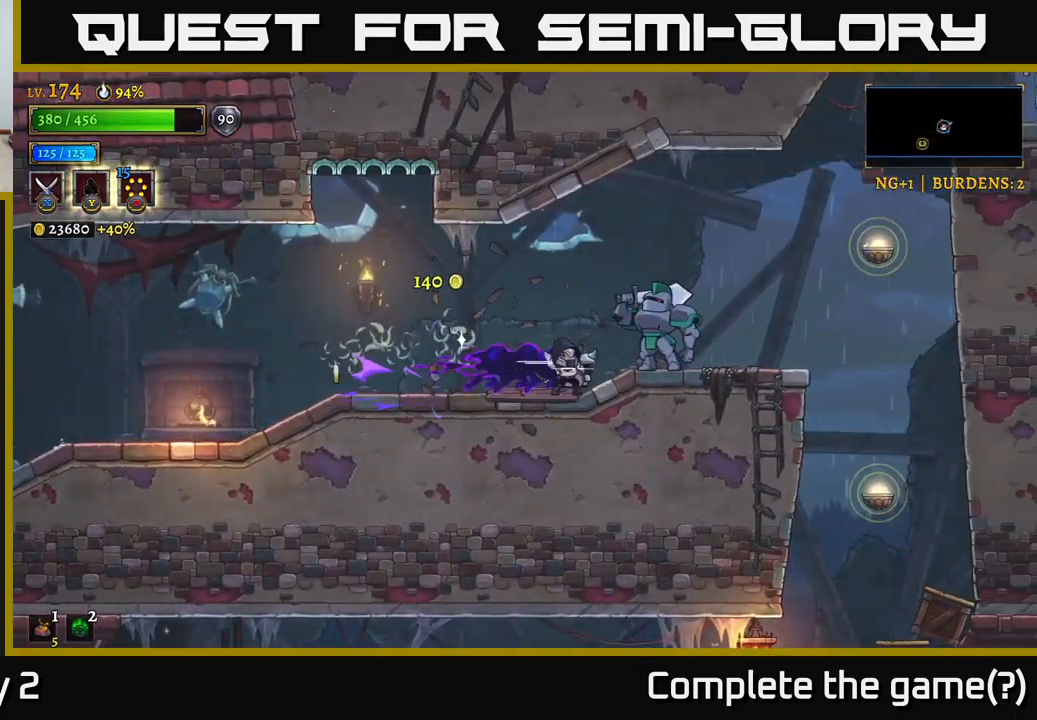
{"buttons": [], "left_stick": "center", "right_stick": "center", "events": [[283, "X", "up"]]}
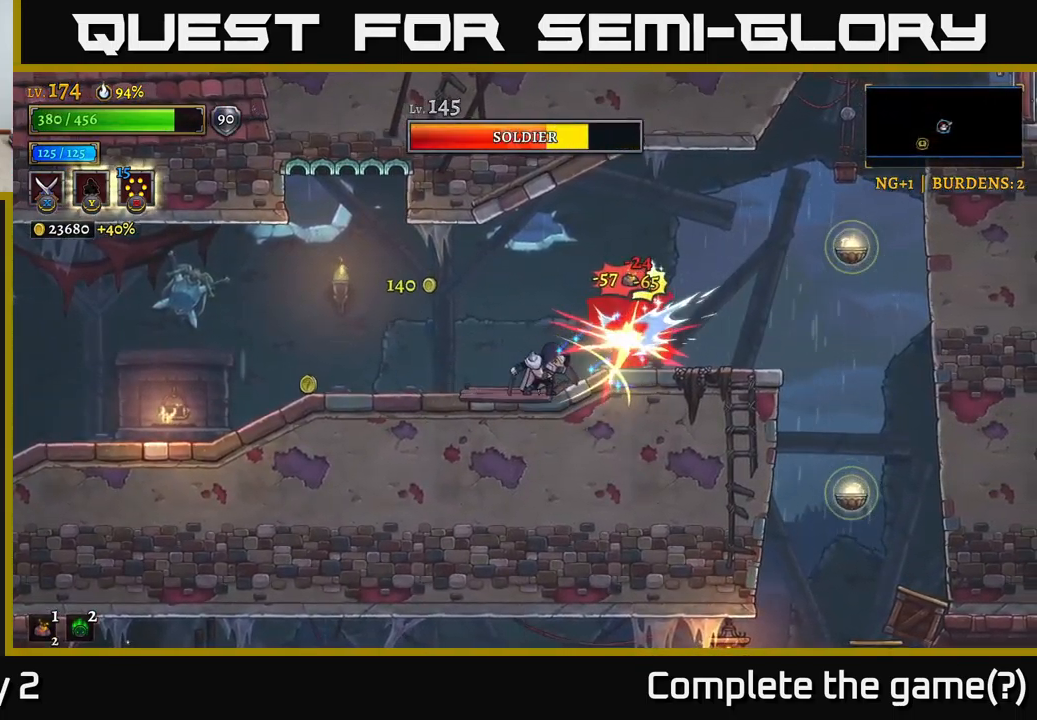
{"buttons": [], "left_stick": "center", "right_stick": "center", "events": [[50, "left_stick", "right"], [117, "X", "down"], [167, "left_stick", "center"], [500, "X", "up"]]}
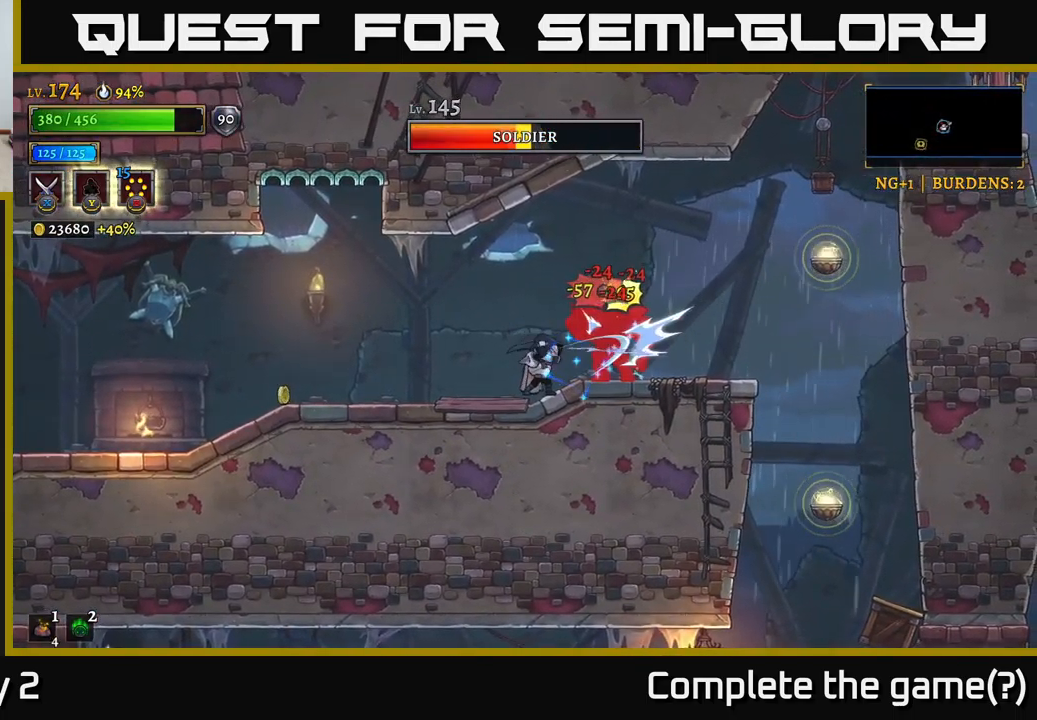
{"buttons": ["X"], "left_stick": "center", "right_stick": "center", "events": [[233, "X", "down"]]}
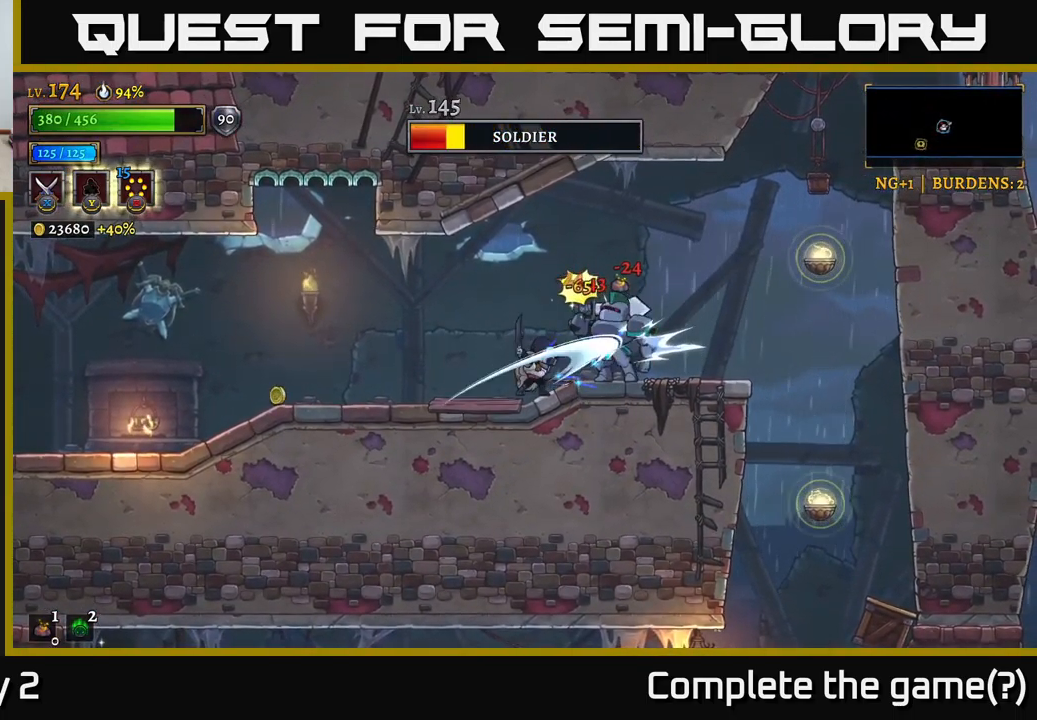
{"buttons": ["L2"], "left_stick": "left", "right_stick": "center", "events": [[150, "X", "up"], [317, "L2", "down"], [317, "left_stick", "left"]]}
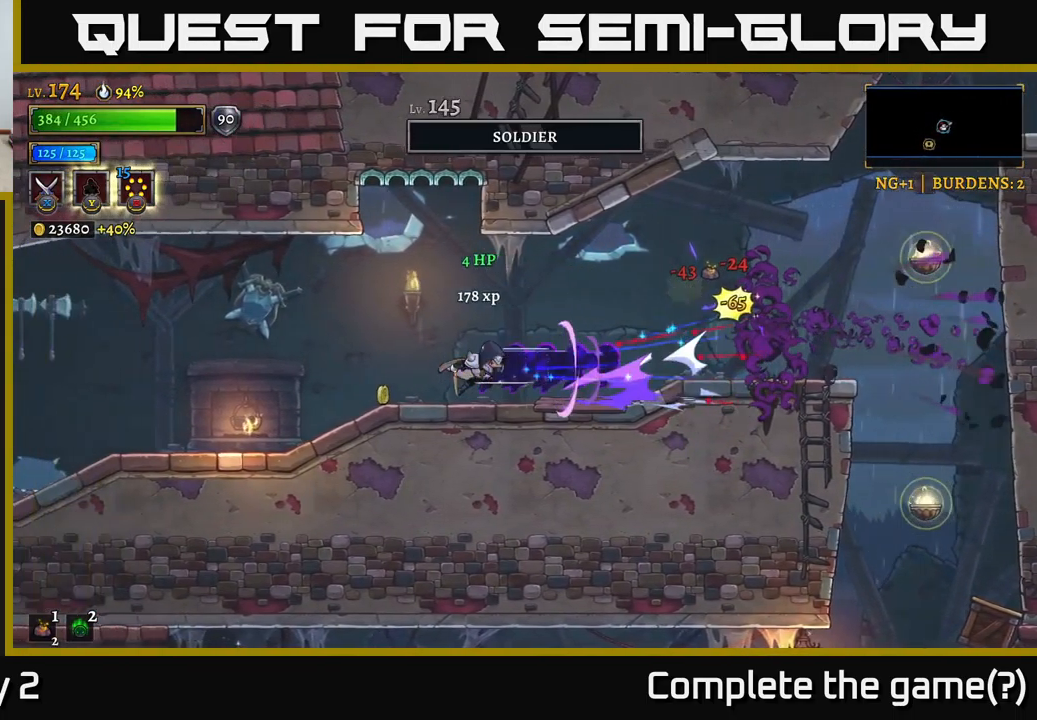
{"buttons": [], "left_stick": "right", "right_stick": "center", "events": [[33, "L2", "up"], [50, "left_stick", "center"], [100, "left_stick", "right"]]}
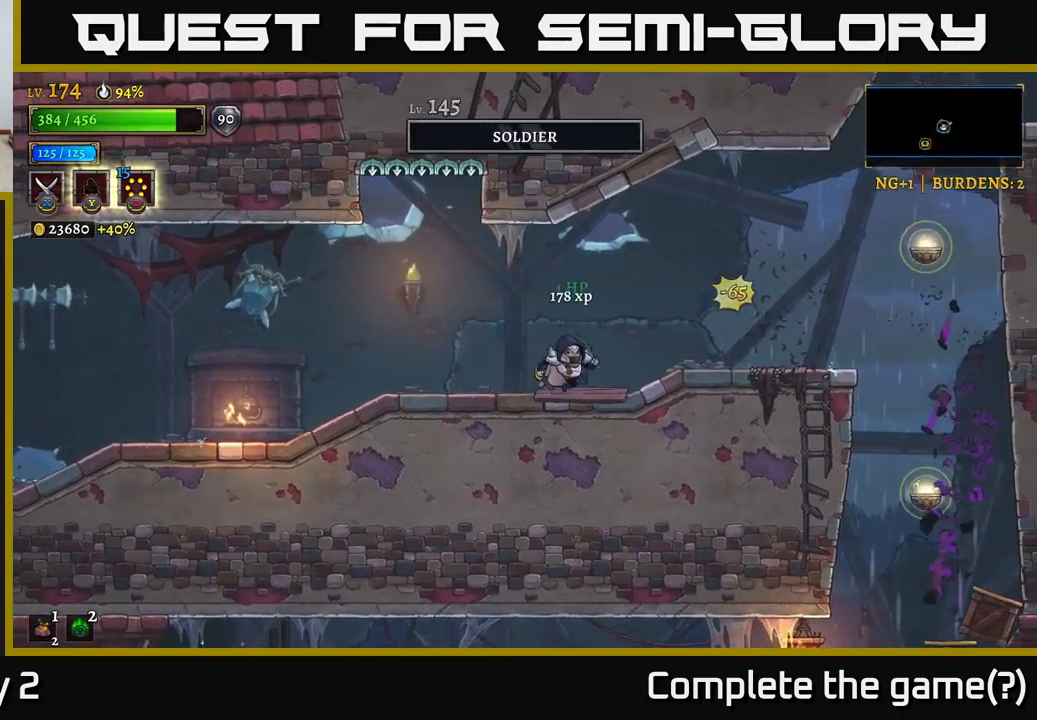
{"buttons": [], "left_stick": "center", "right_stick": "down", "events": [[100, "R2", "down"], [250, "R2", "up"], [350, "right_stick", "down"], [450, "left_stick", "center"]]}
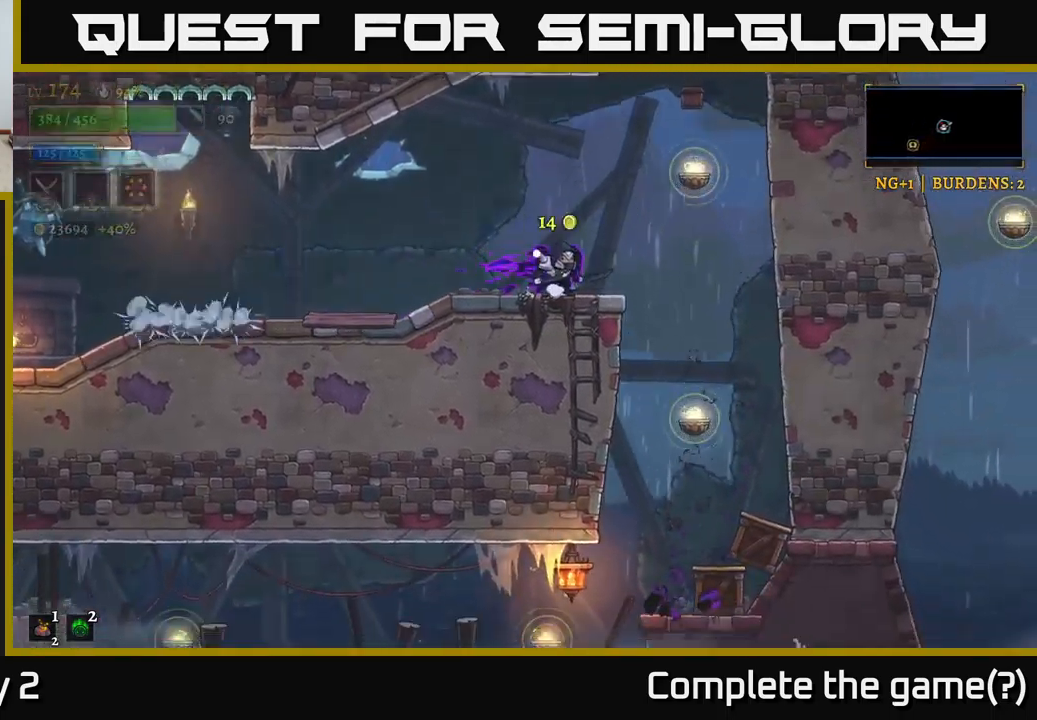
{"buttons": [], "left_stick": "right", "right_stick": "down", "events": [[167, "left_stick", "right"]]}
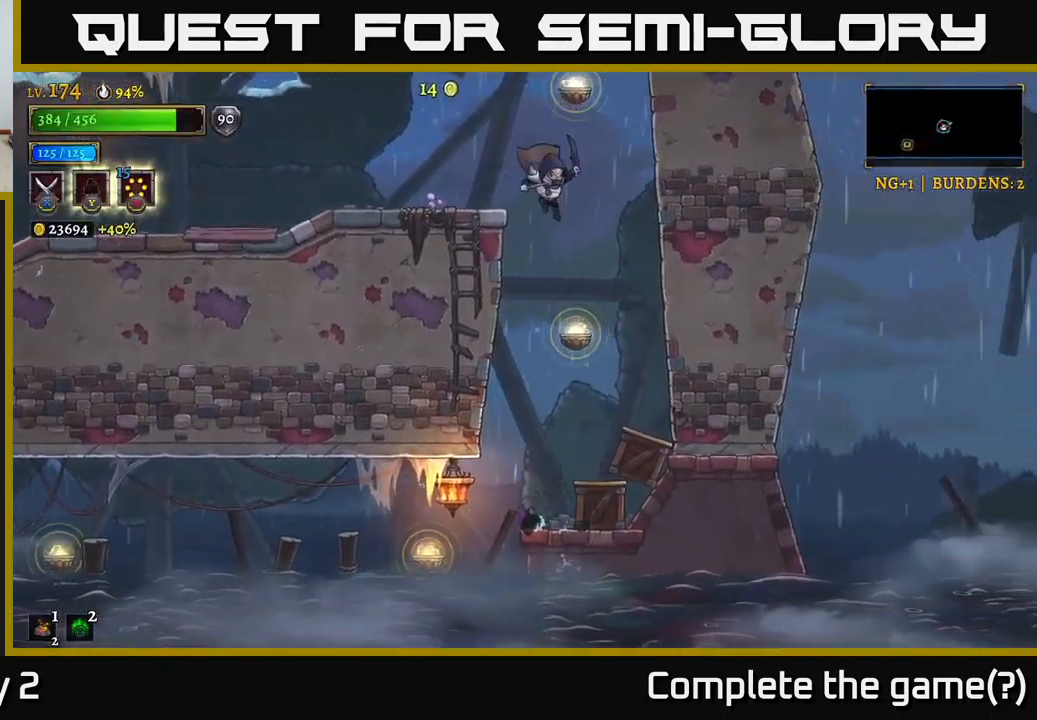
{"buttons": [], "left_stick": "center", "right_stick": "center", "events": [[167, "left_stick", "left"], [167, "right_stick", "center"], [317, "left_stick", "center"]]}
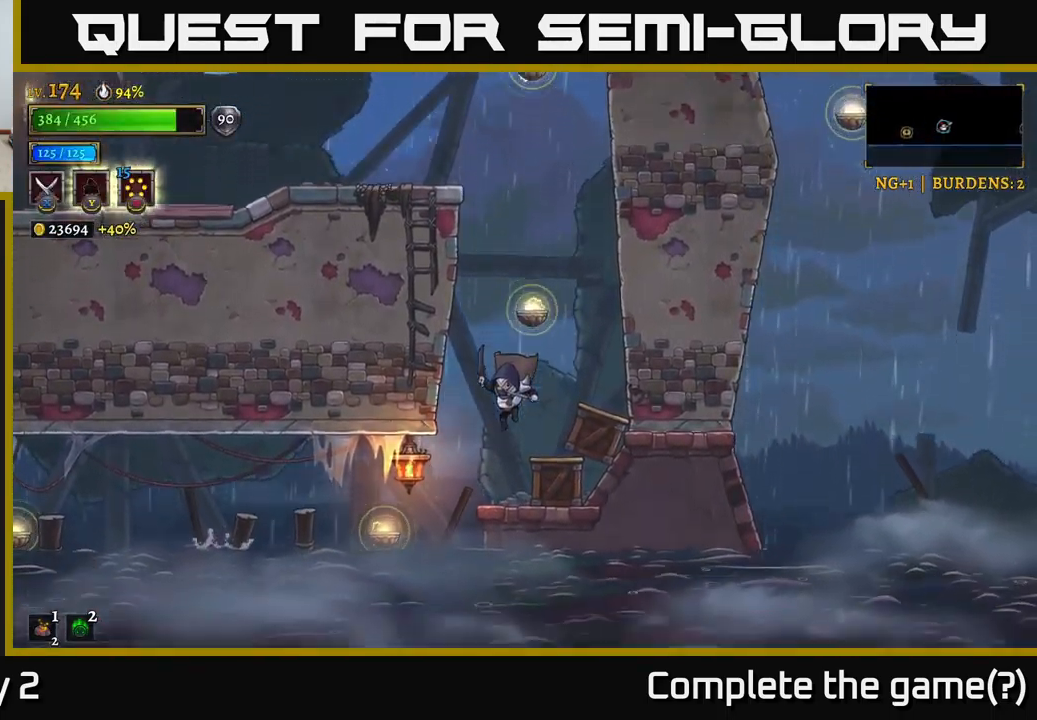
{"buttons": [], "left_stick": "left", "right_stick": "center", "events": [[434, "left_stick", "left"]]}
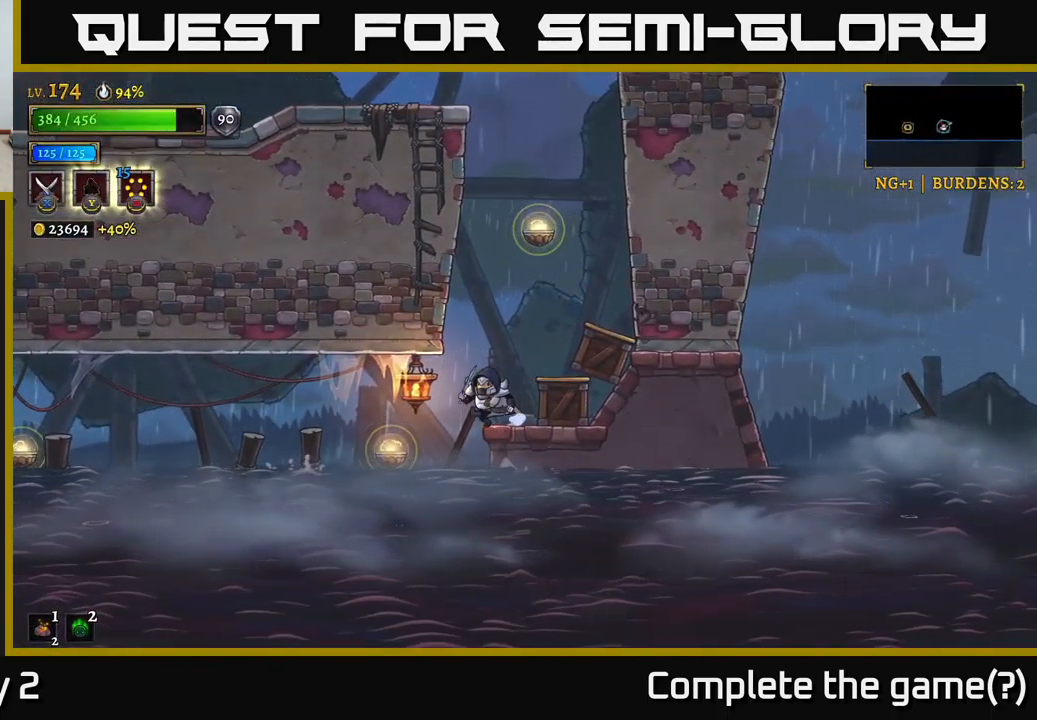
{"buttons": ["L2"], "left_stick": "left", "right_stick": "center", "events": [[150, "L2", "down"]]}
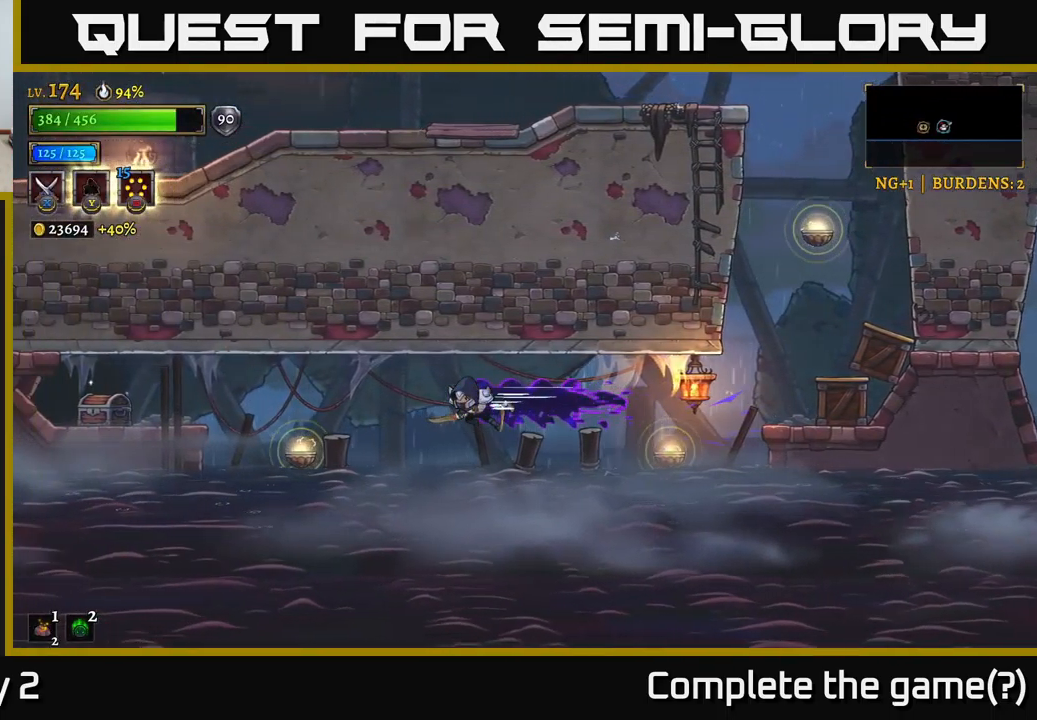
{"buttons": ["L1"], "left_stick": "left", "right_stick": "center", "events": [[200, "A", "down"], [234, "L2", "up"], [367, "A", "up"], [450, "L1", "down"]]}
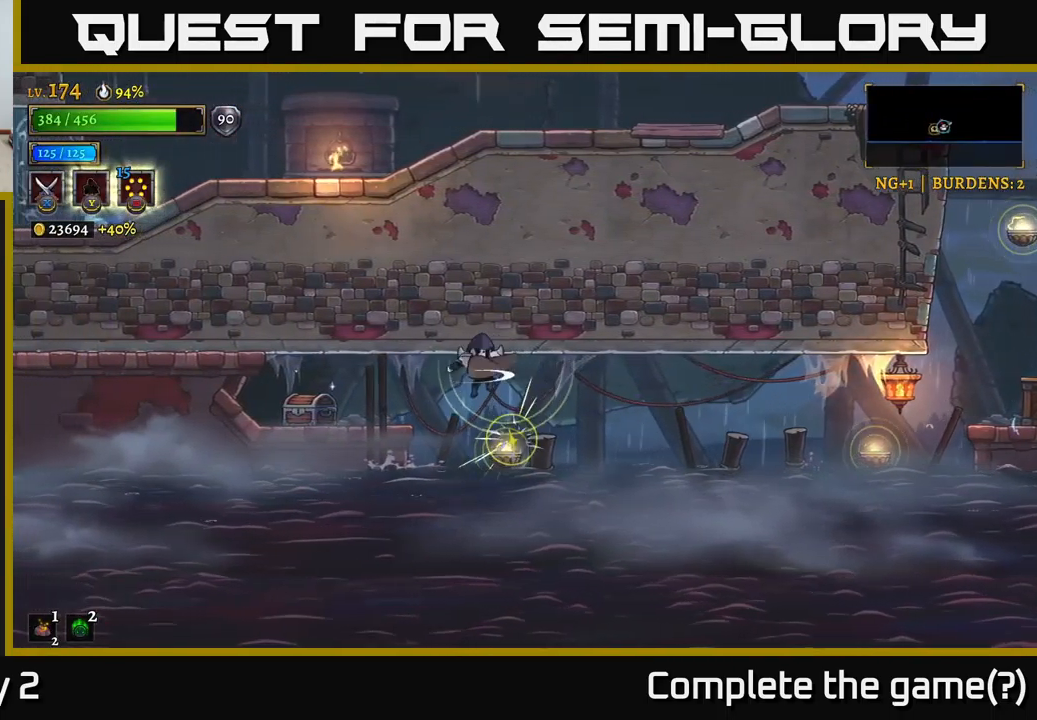
{"buttons": [], "left_stick": "right", "right_stick": "center", "events": [[50, "L1", "up"], [100, "L2", "down"], [350, "L2", "up"], [417, "left_stick", "center"], [467, "left_stick", "right"]]}
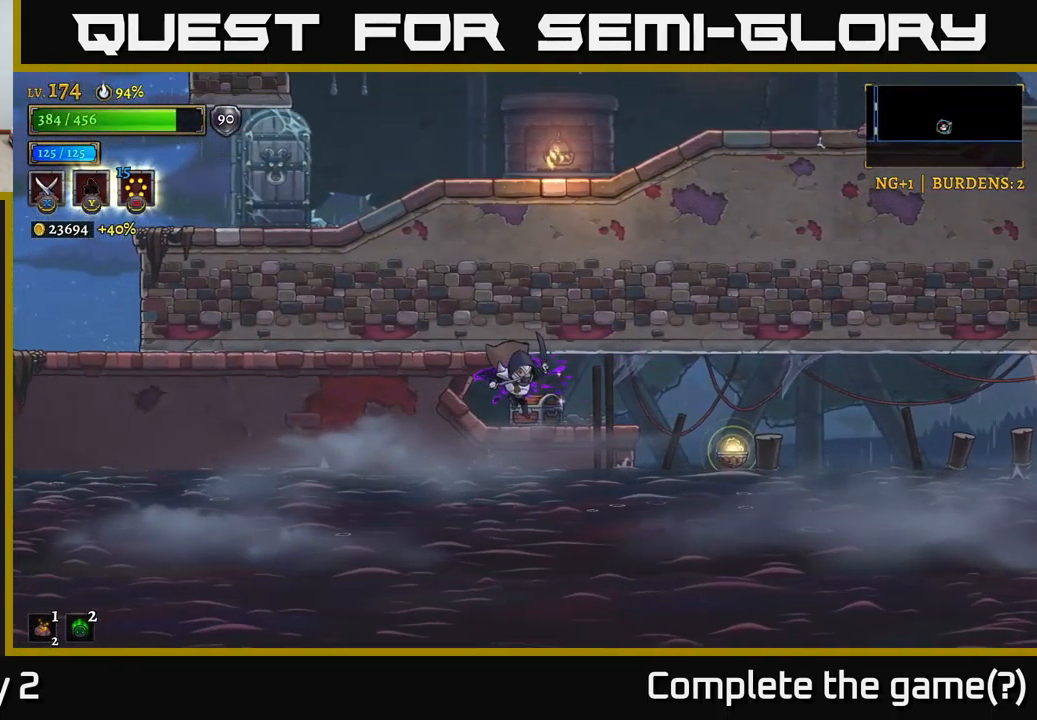
{"buttons": [], "left_stick": "left", "right_stick": "center", "events": [[84, "left_stick", "center"], [217, "R1", "down"], [300, "R1", "up"], [467, "left_stick", "left"]]}
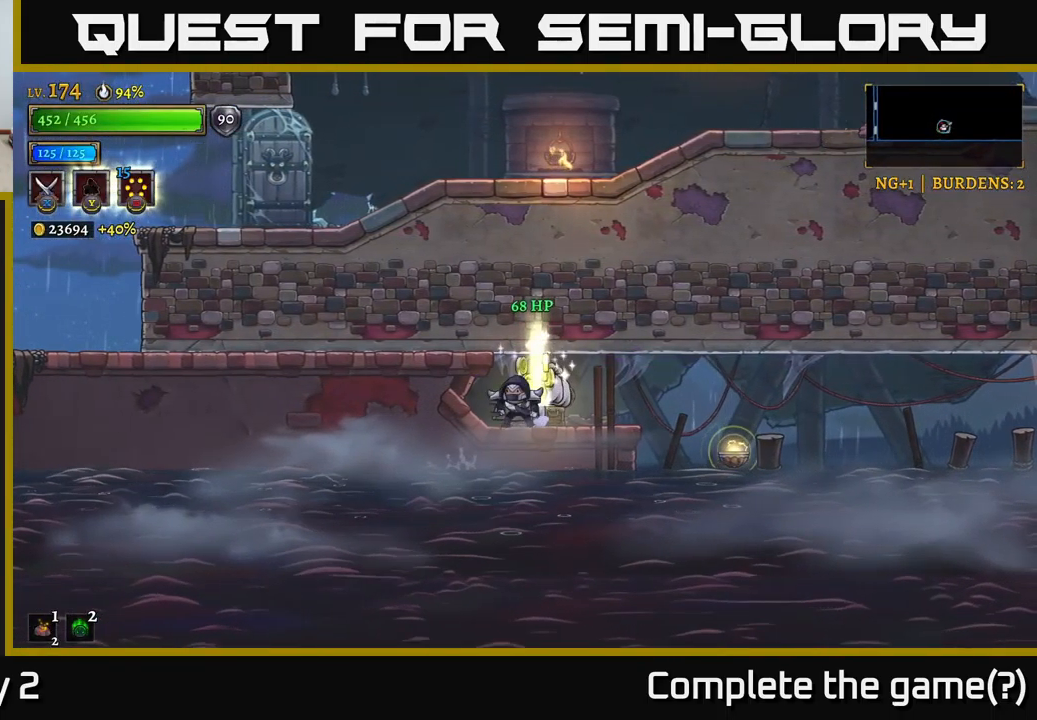
{"buttons": [], "left_stick": "right", "right_stick": "center", "events": [[167, "left_stick", "right"], [317, "left_stick", "left"], [434, "left_stick", "center"], [500, "left_stick", "right"]]}
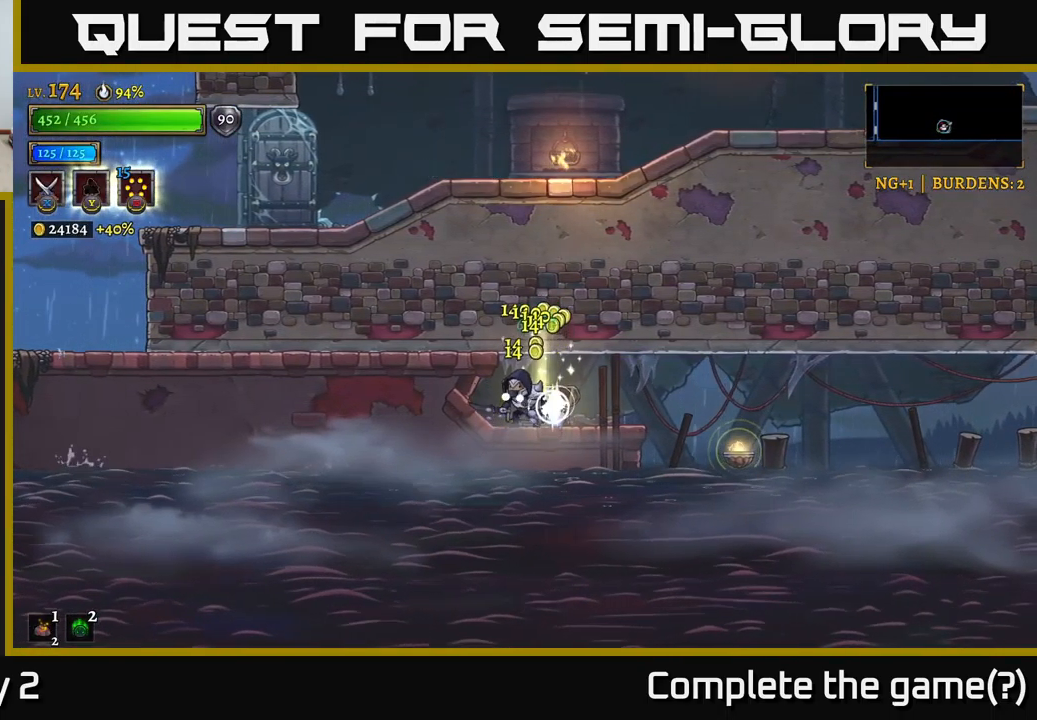
{"buttons": [], "left_stick": "right", "right_stick": "center", "events": [[117, "left_stick", "center"], [217, "left_stick", "right"]]}
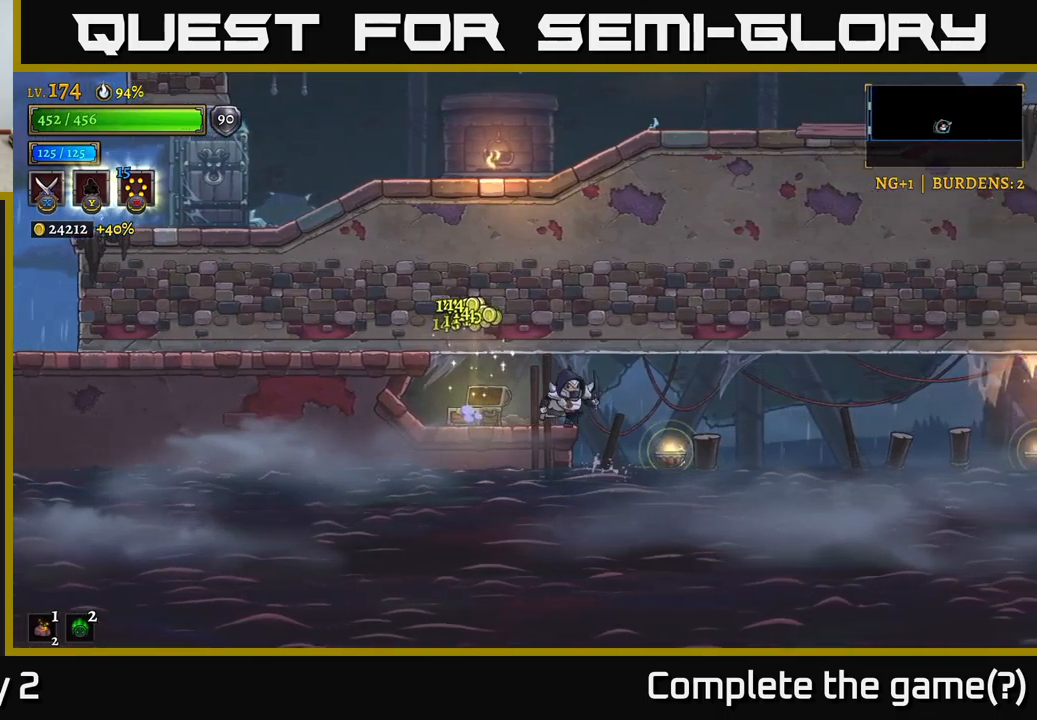
{"buttons": ["R2"], "left_stick": "right", "right_stick": "center", "events": [[116, "R2", "down"]]}
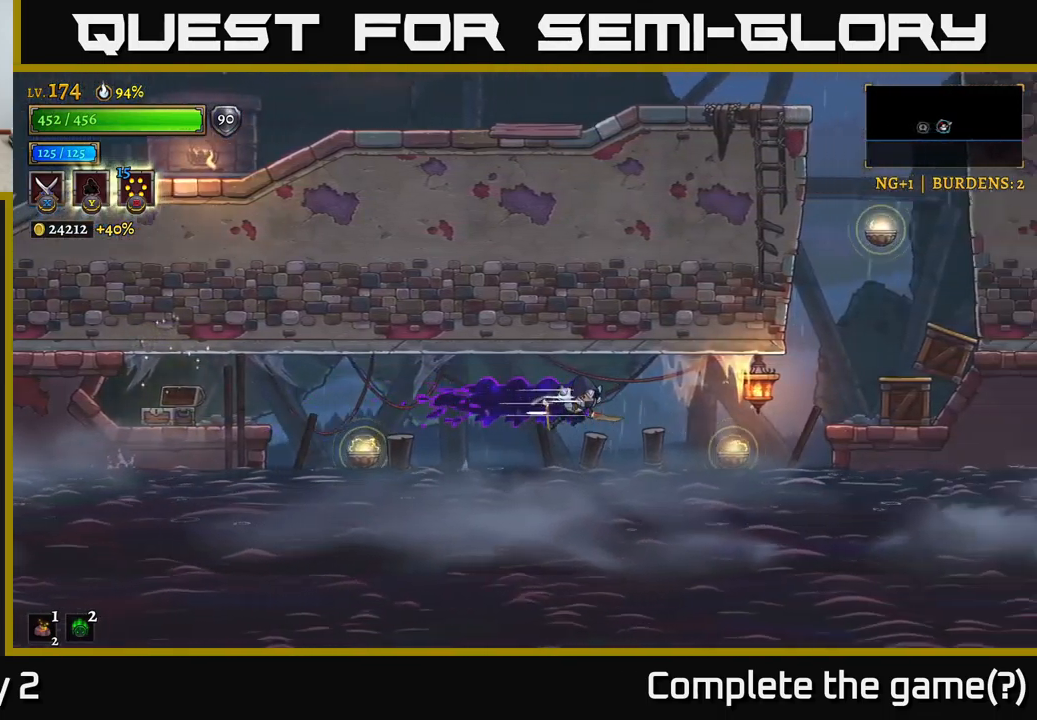
{"buttons": [], "left_stick": "right", "right_stick": "center", "events": [[350, "L1", "down"], [366, "R2", "up"], [483, "L1", "up"]]}
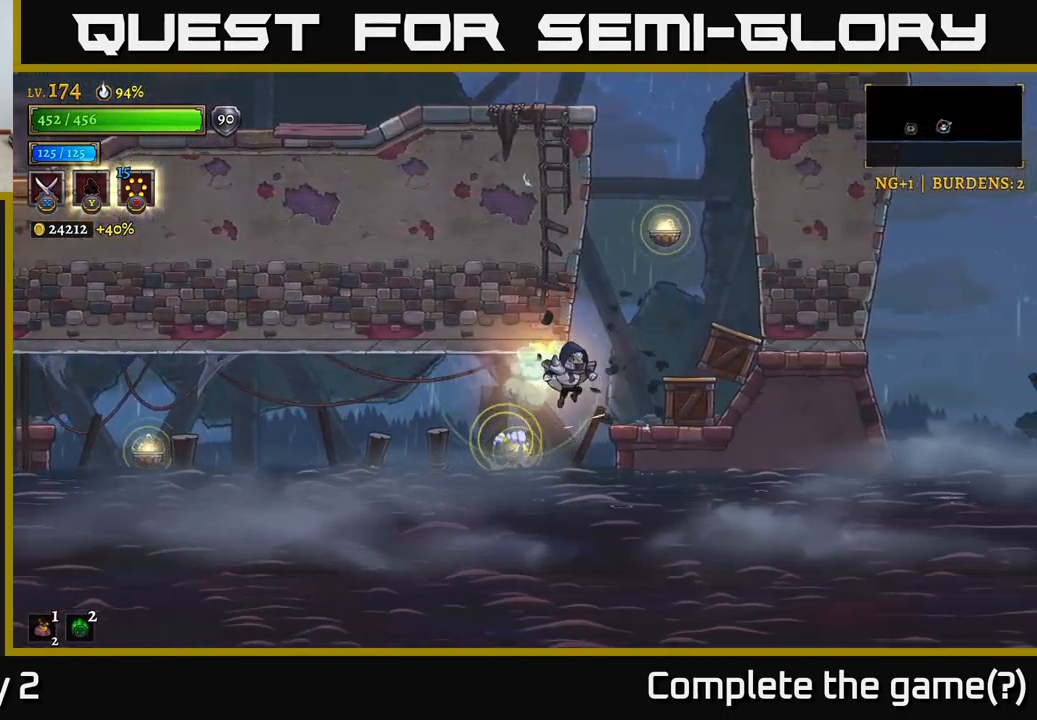
{"buttons": ["X"], "left_stick": "center", "right_stick": "center", "events": [[50, "A", "down"], [233, "A", "up"], [266, "X", "down"], [383, "left_stick", "center"]]}
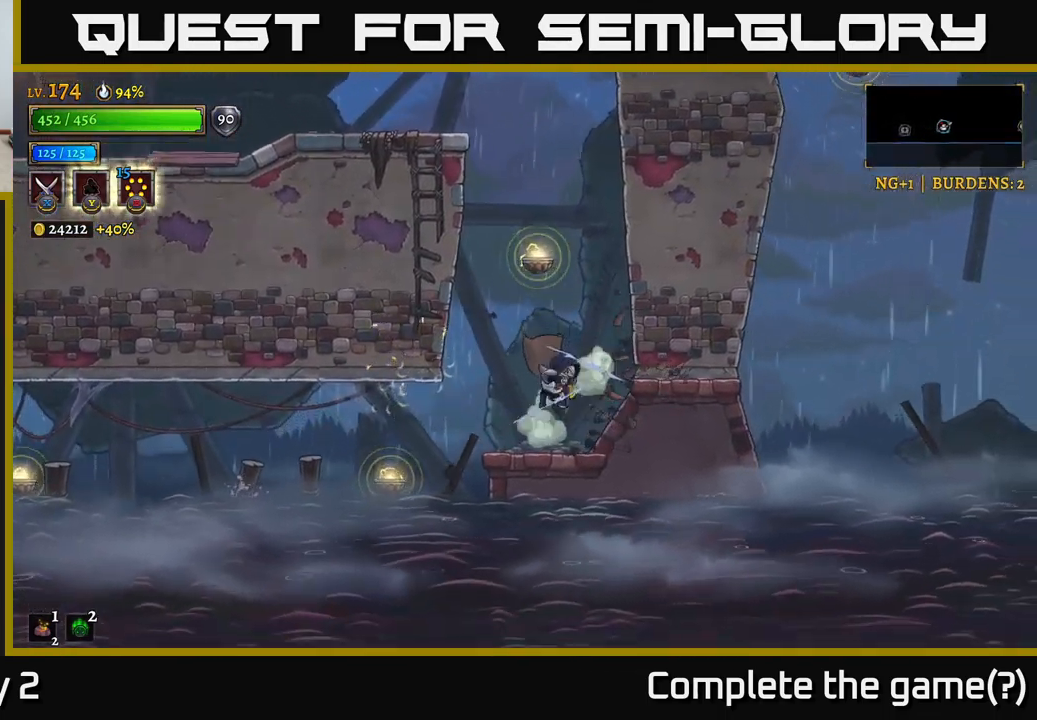
{"buttons": ["A"], "left_stick": "left", "right_stick": "center", "events": [[183, "X", "up"], [250, "left_stick", "right"], [466, "A", "down"], [466, "left_stick", "left"]]}
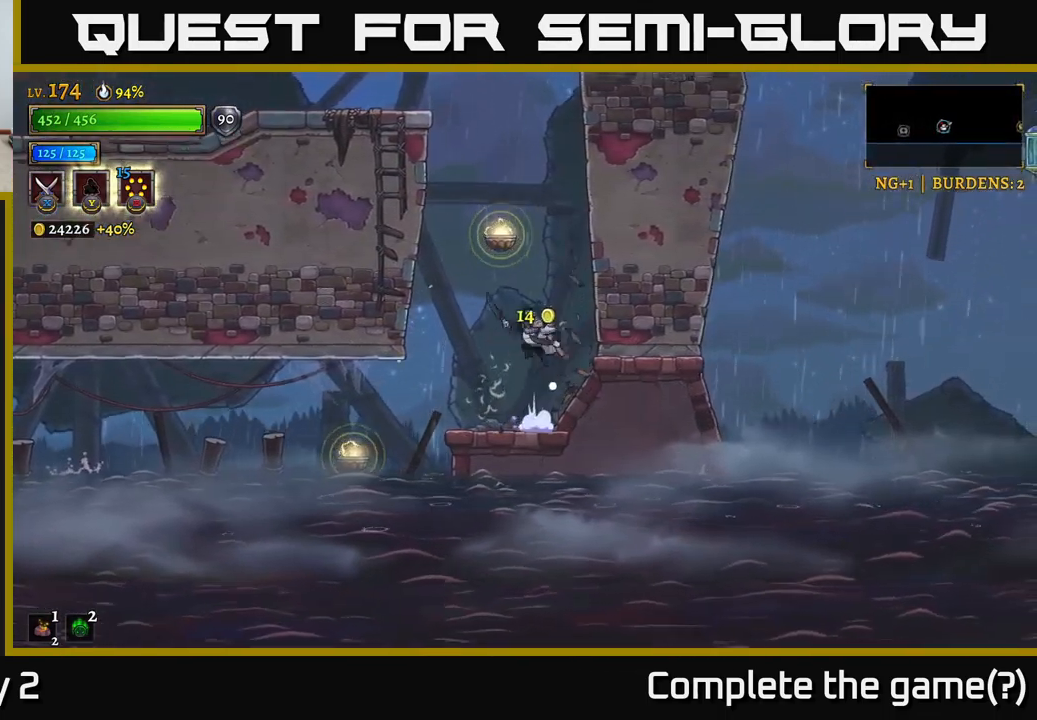
{"buttons": ["L1"], "left_stick": "center", "right_stick": "center", "events": [[66, "left_stick", "center"], [333, "L1", "down"], [433, "A", "up"]]}
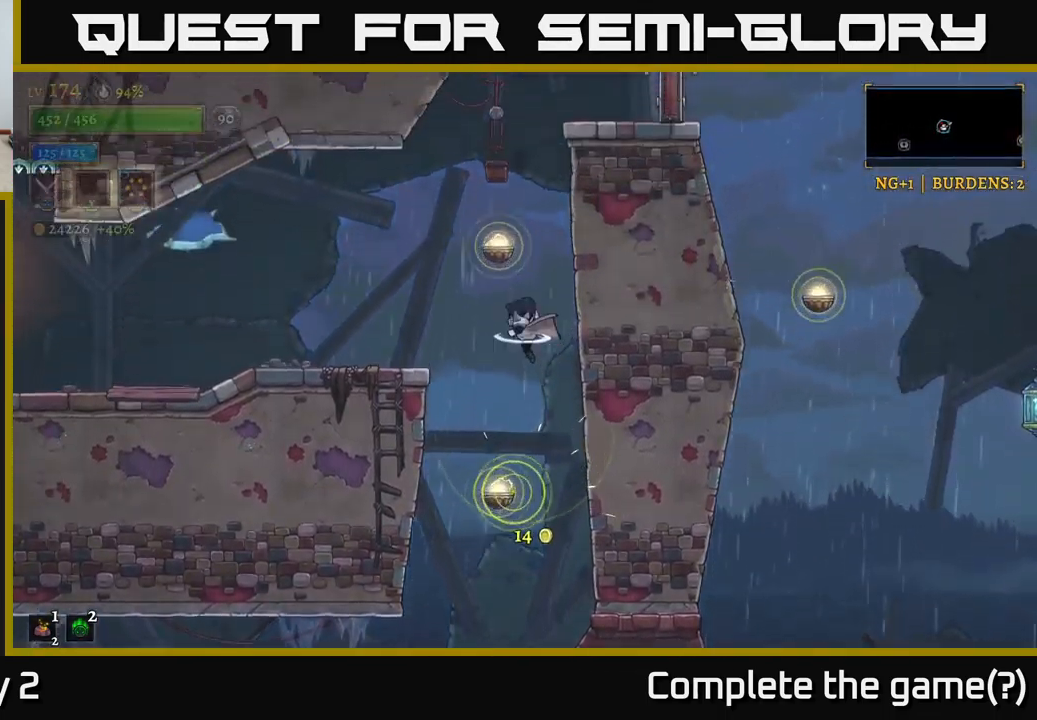
{"buttons": ["A"], "left_stick": "center", "right_stick": "center", "events": [[66, "L1", "up"], [116, "A", "down"], [350, "L1", "down"], [366, "A", "up"], [483, "L1", "up"], [500, "A", "down"]]}
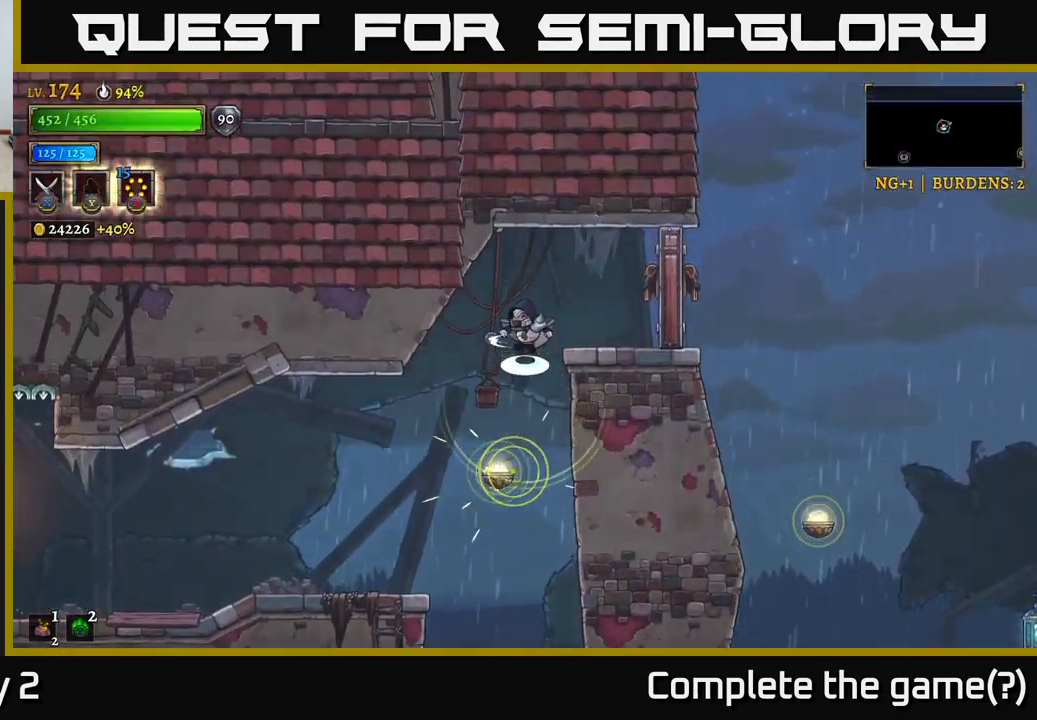
{"buttons": ["X"], "left_stick": "center", "right_stick": "center", "events": [[33, "left_stick", "right"], [166, "X", "down"], [216, "A", "up"], [400, "left_stick", "center"]]}
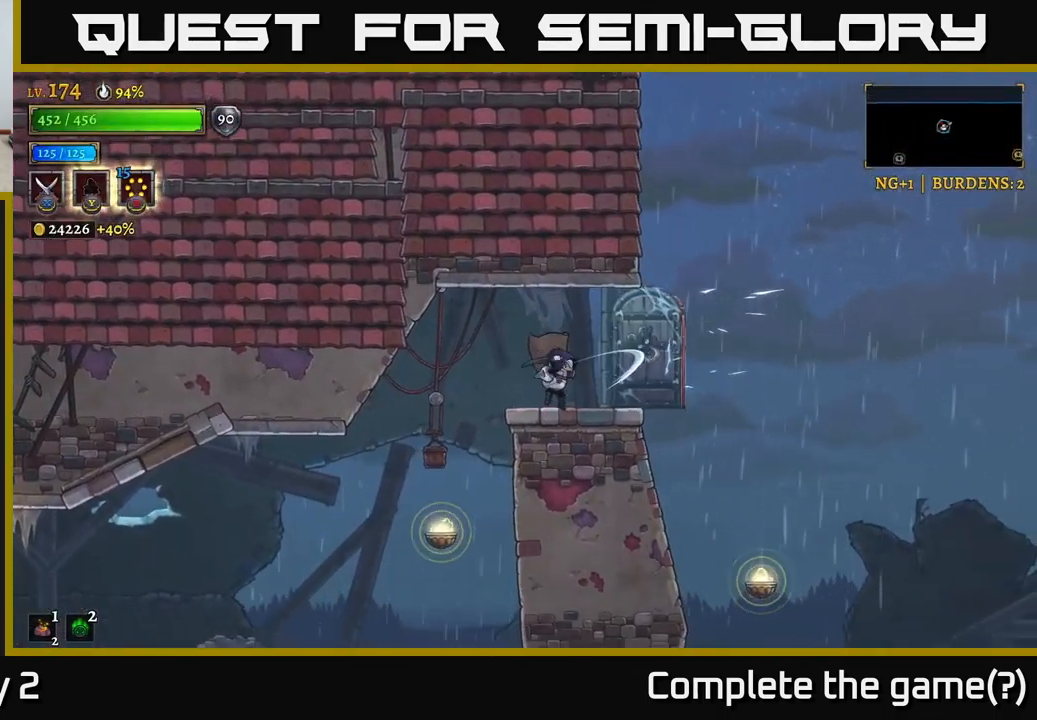
{"buttons": [], "left_stick": "center", "right_stick": "center", "events": [[66, "X", "up"], [100, "left_stick", "right"], [266, "left_stick", "center"]]}
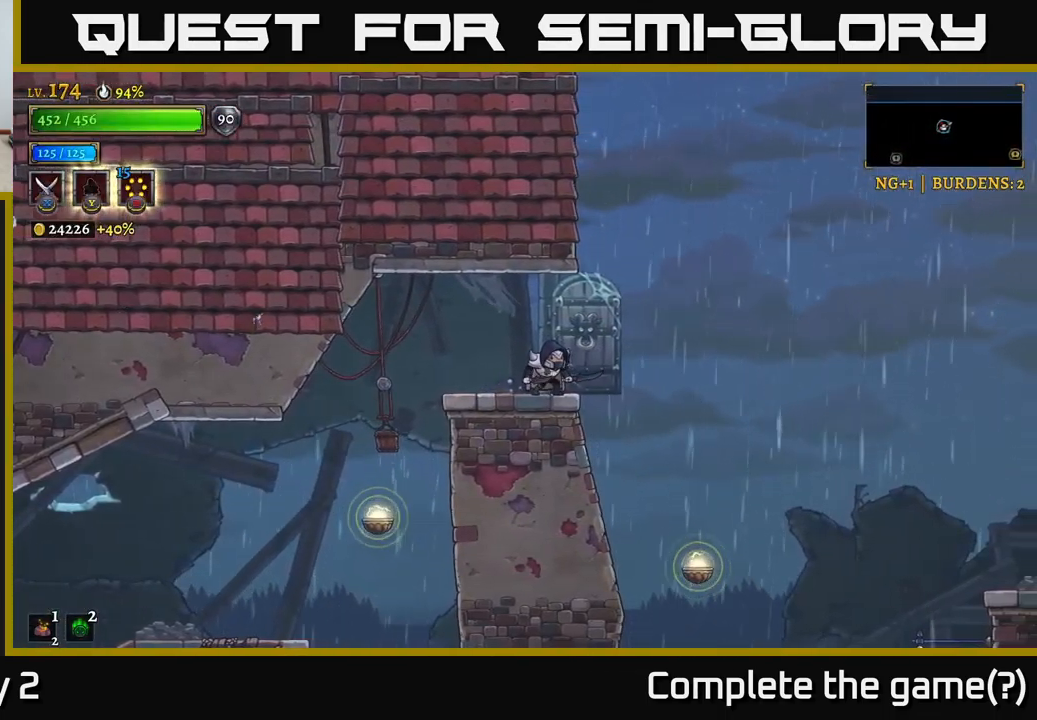
{"buttons": ["R2"], "left_stick": "right", "right_stick": "center", "events": [[116, "right_stick", "down"], [183, "left_stick", "right"], [350, "R2", "down"], [366, "right_stick", "center"]]}